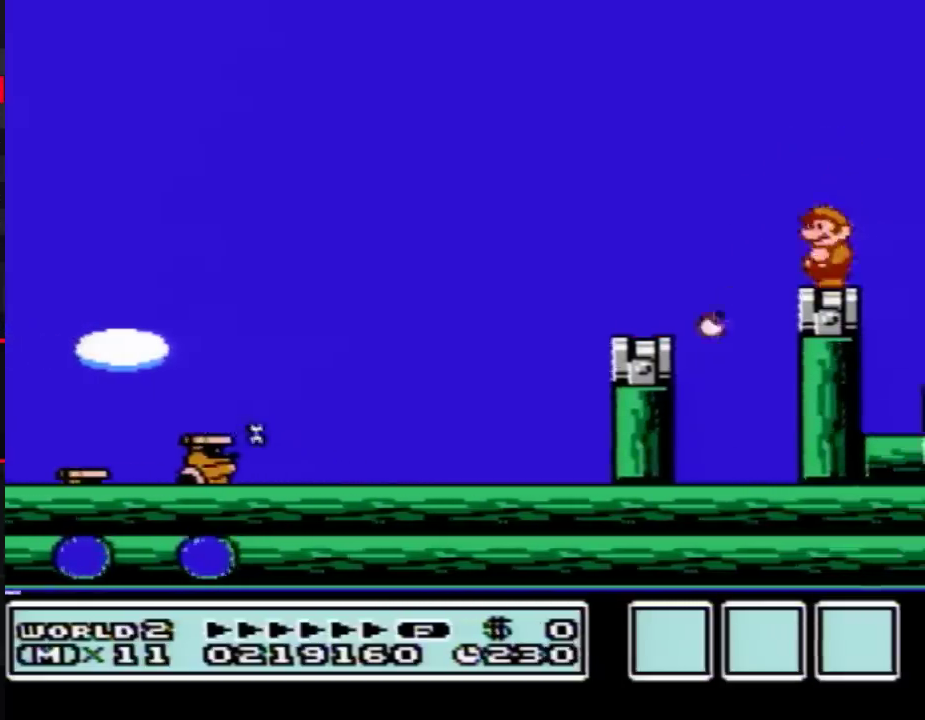
Gameplay with a controller (Nintendo layout); each line is a JSON object with the inputs held at the frame after it. "events" lists button and stick changes between this image and that frame as [ms after this image, input, new state], when the widget could be followed in between. Not read: L3 R3.
{"buttons": [], "events": [[67, "B", "down"], [133, "B", "up"], [217, "B", "down"], [317, "B", "up"], [417, "B", "down"], [483, "B", "up"]]}
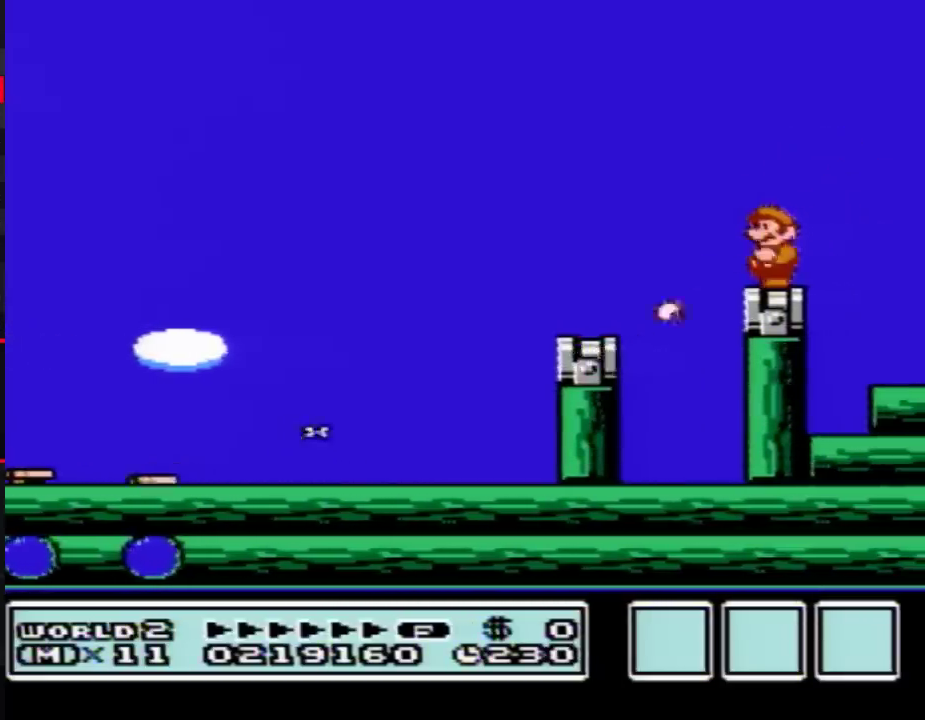
{"buttons": ["A", "B", "DPAD_RIGHT"], "events": [[67, "B", "down"], [133, "B", "up"], [233, "B", "down"], [283, "DPAD_RIGHT", "down"], [483, "A", "down"]]}
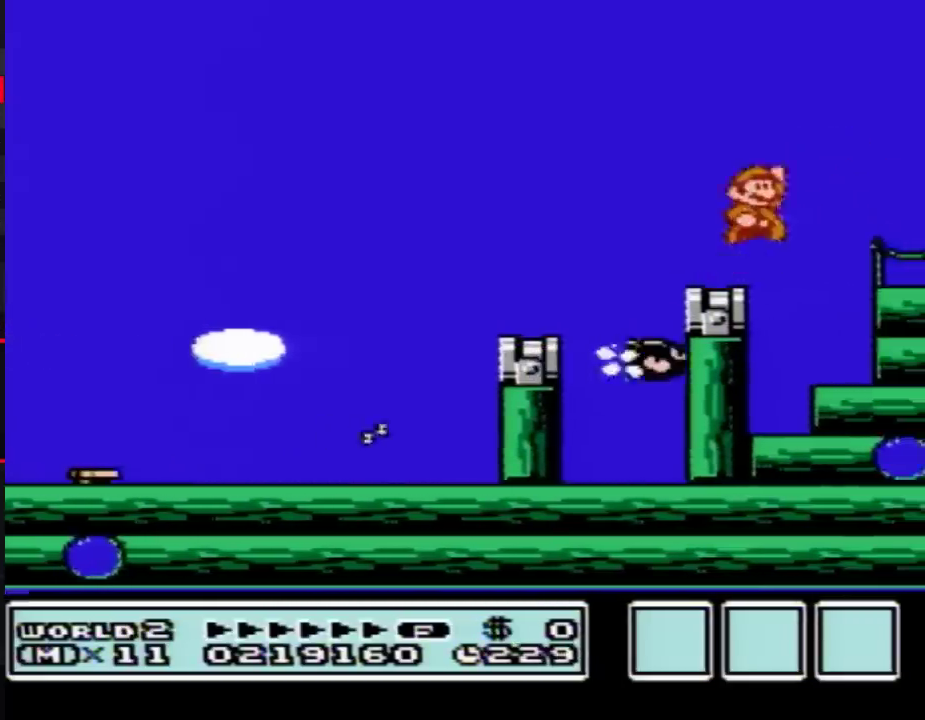
{"buttons": ["B", "DPAD_RIGHT"], "events": [[100, "A", "up"], [133, "B", "up"], [233, "B", "down"]]}
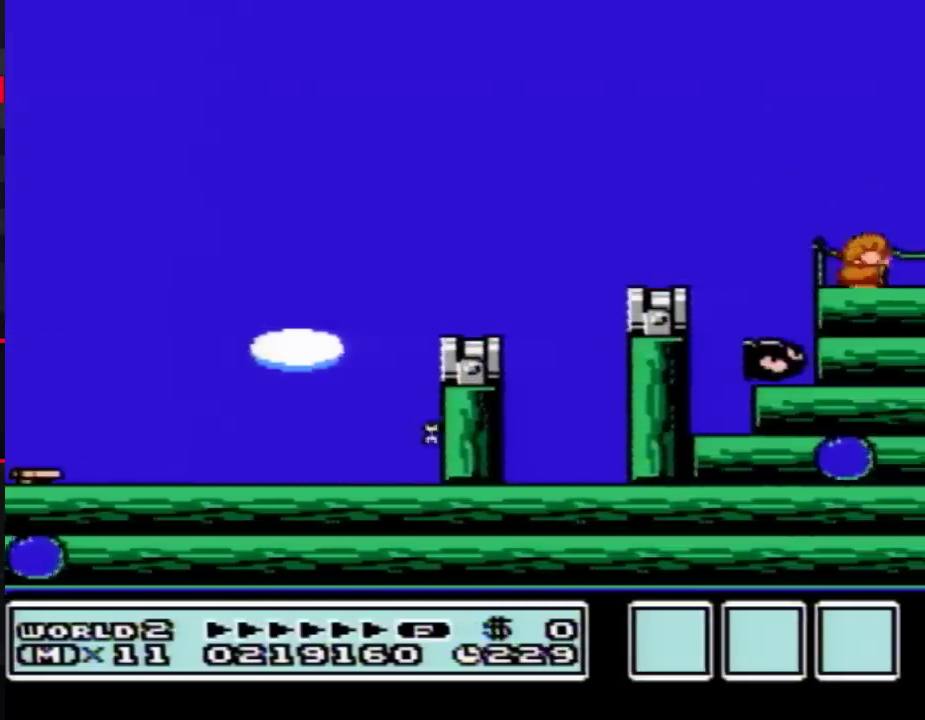
{"buttons": ["B", "DPAD_RIGHT"], "events": [[17, "DPAD_DOWN", "down"], [17, "DPAD_RIGHT", "up"], [33, "A", "down"], [100, "A", "up"], [100, "DPAD_DOWN", "up"], [133, "B", "up"], [200, "B", "down"], [383, "DPAD_RIGHT", "down"]]}
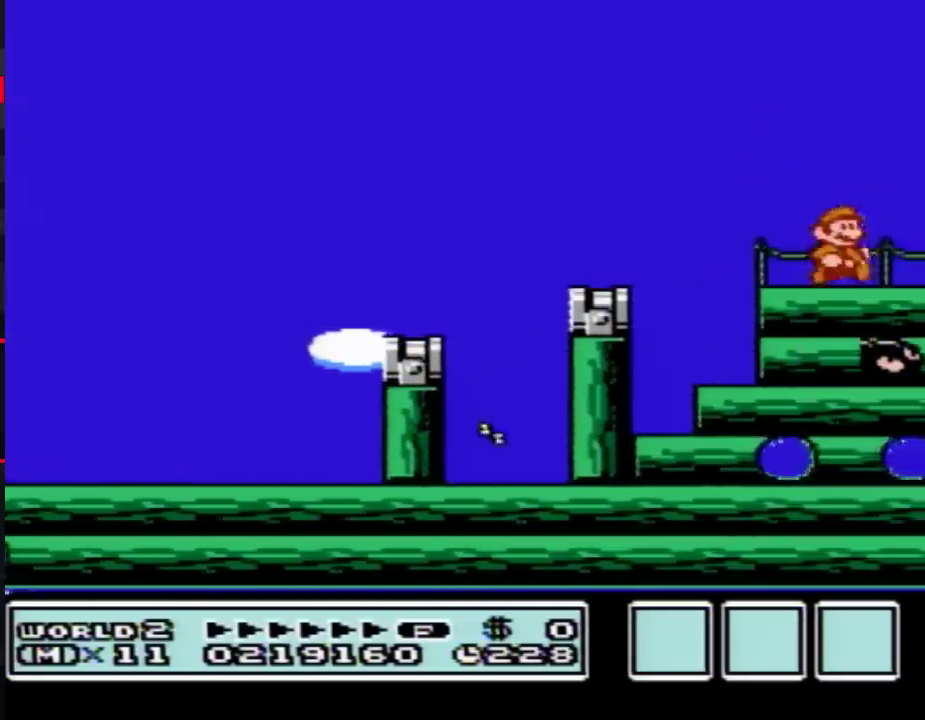
{"buttons": ["B", "DPAD_RIGHT"], "events": []}
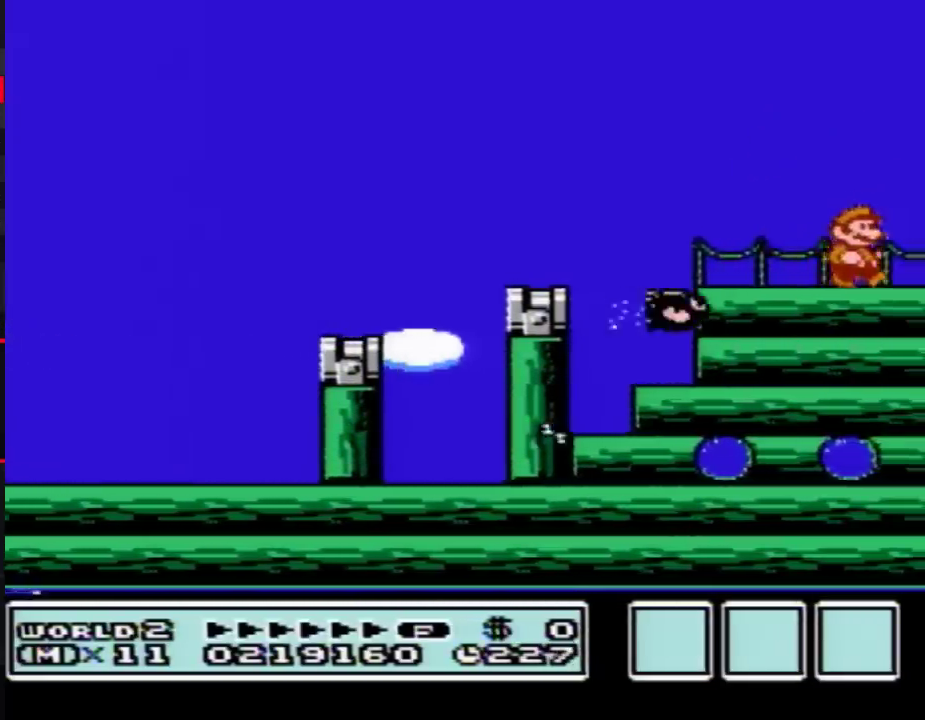
{"buttons": ["A", "B", "DPAD_RIGHT"], "events": [[400, "A", "down"]]}
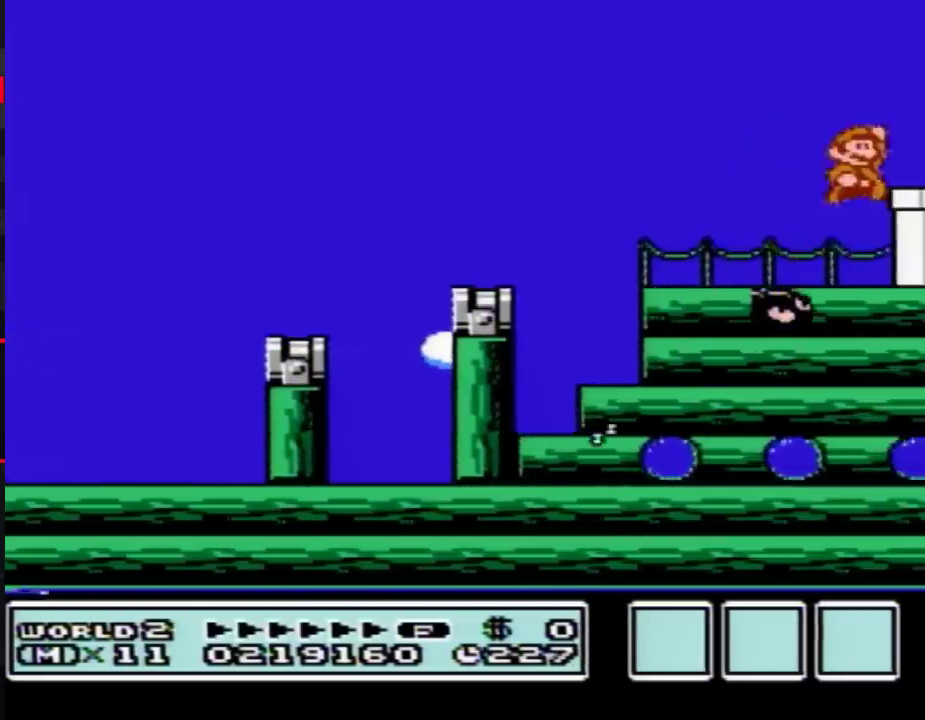
{"buttons": ["B", "DPAD_RIGHT"], "events": [[17, "A", "up"], [17, "B", "up"], [133, "B", "down"]]}
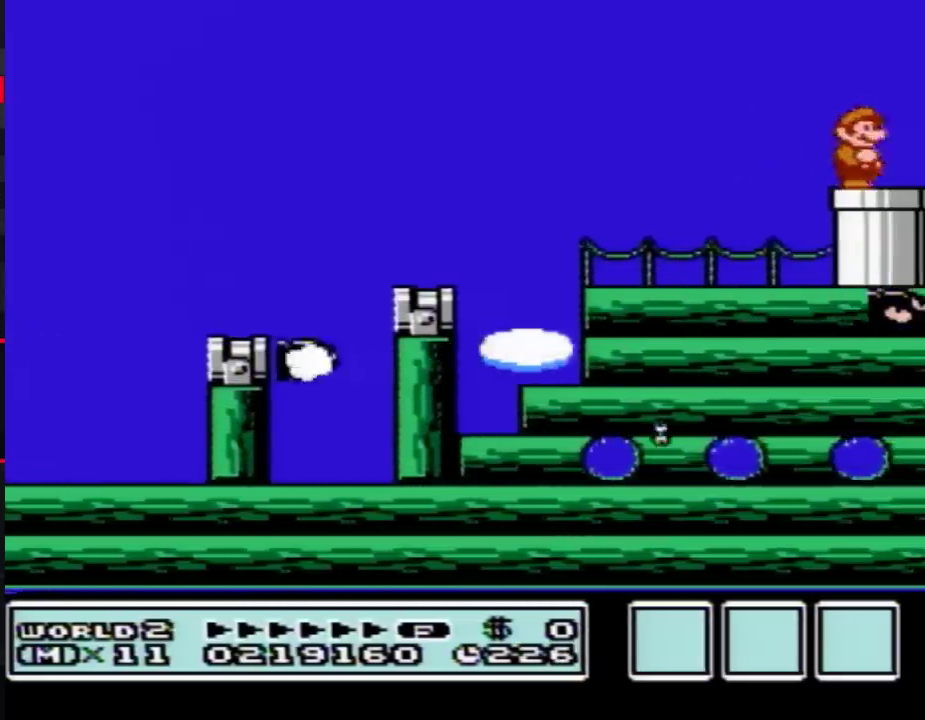
{"buttons": [], "events": [[50, "DPAD_DOWN", "down"], [100, "DPAD_RIGHT", "up"], [317, "B", "up"], [317, "DPAD_DOWN", "up"]]}
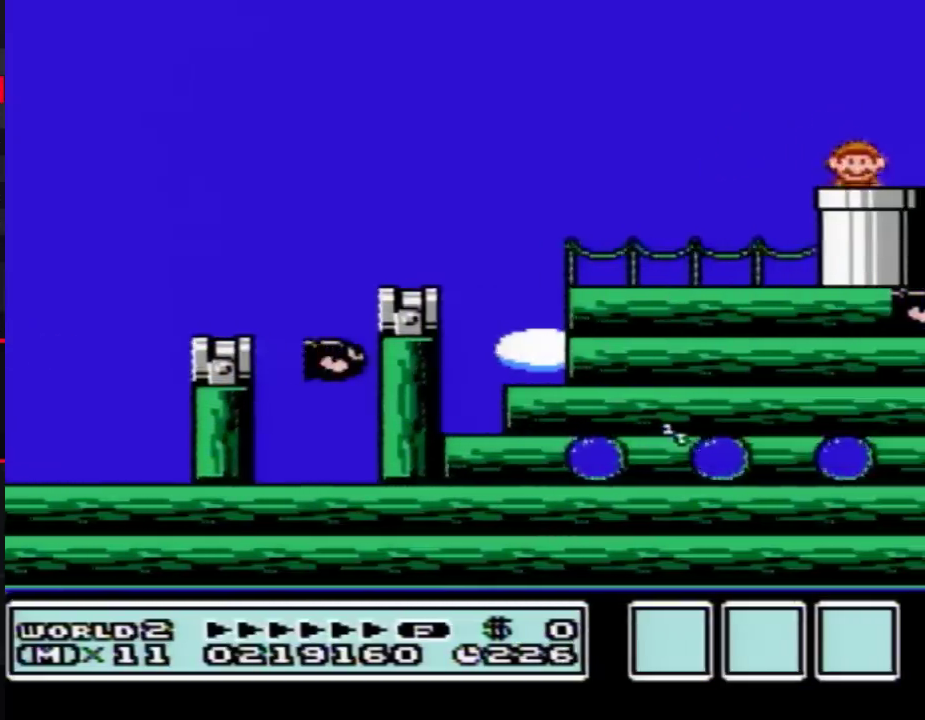
{"buttons": [], "events": []}
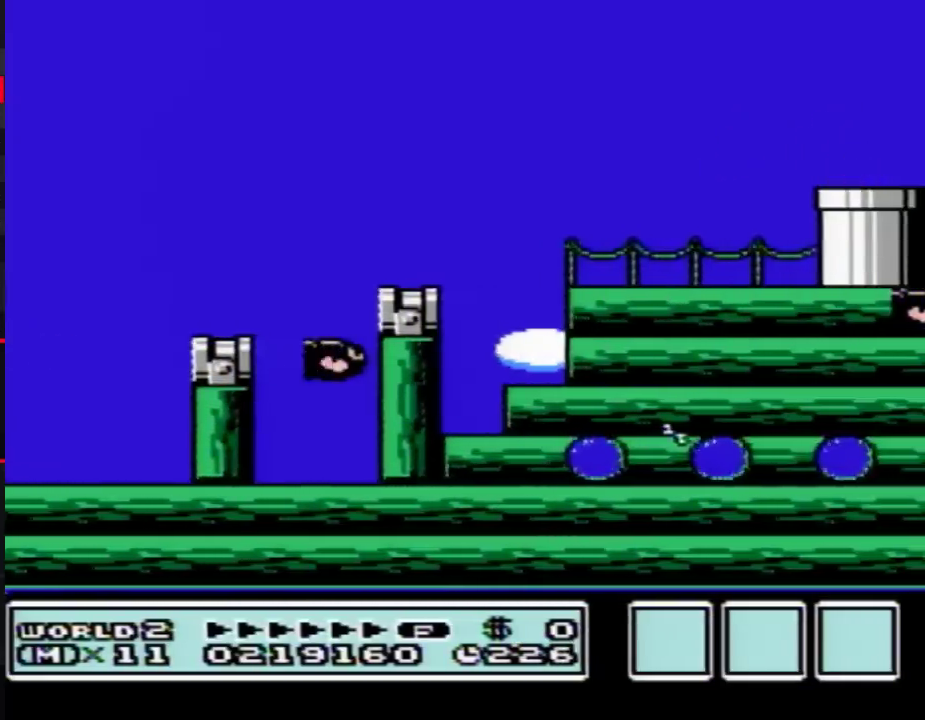
{"buttons": ["B"], "events": [[183, "B", "down"]]}
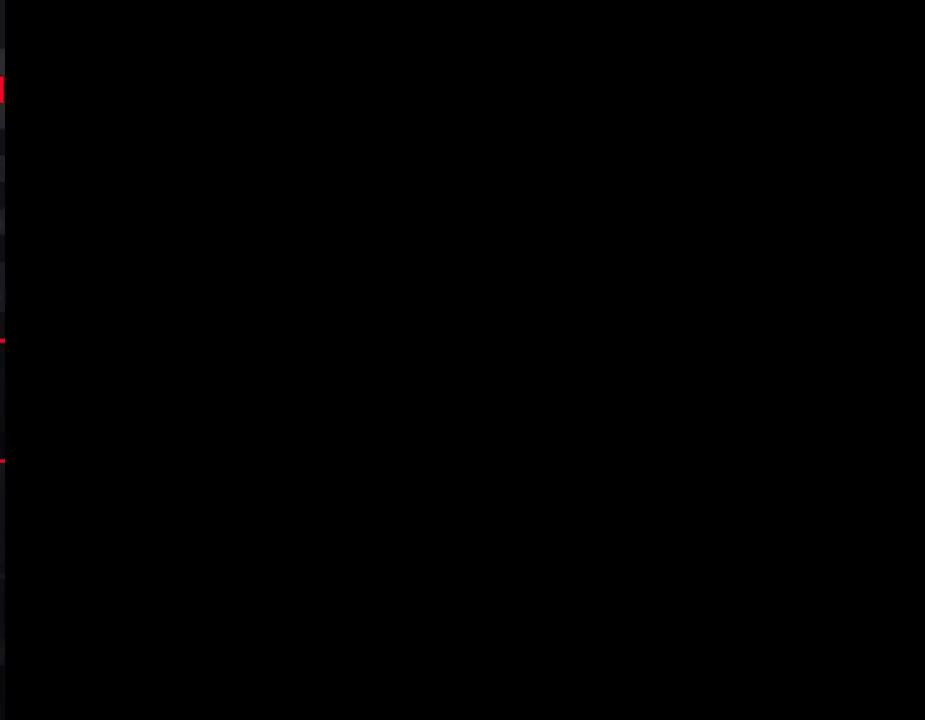
{"buttons": ["B"], "events": []}
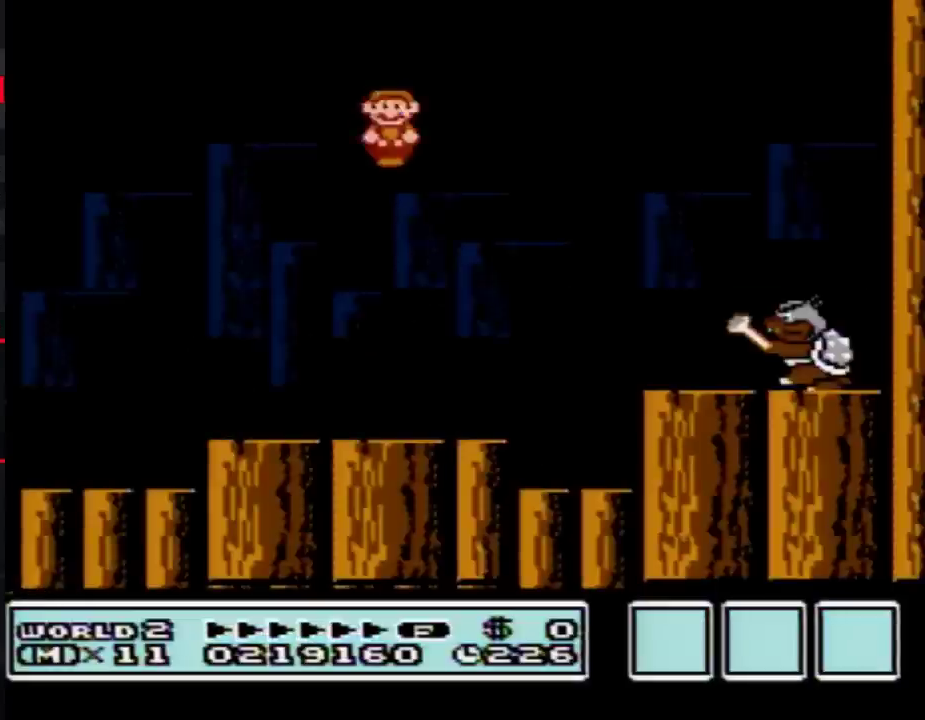
{"buttons": ["B", "DPAD_RIGHT"], "events": [[17, "DPAD_LEFT", "down"], [333, "DPAD_LEFT", "up"], [400, "DPAD_RIGHT", "down"]]}
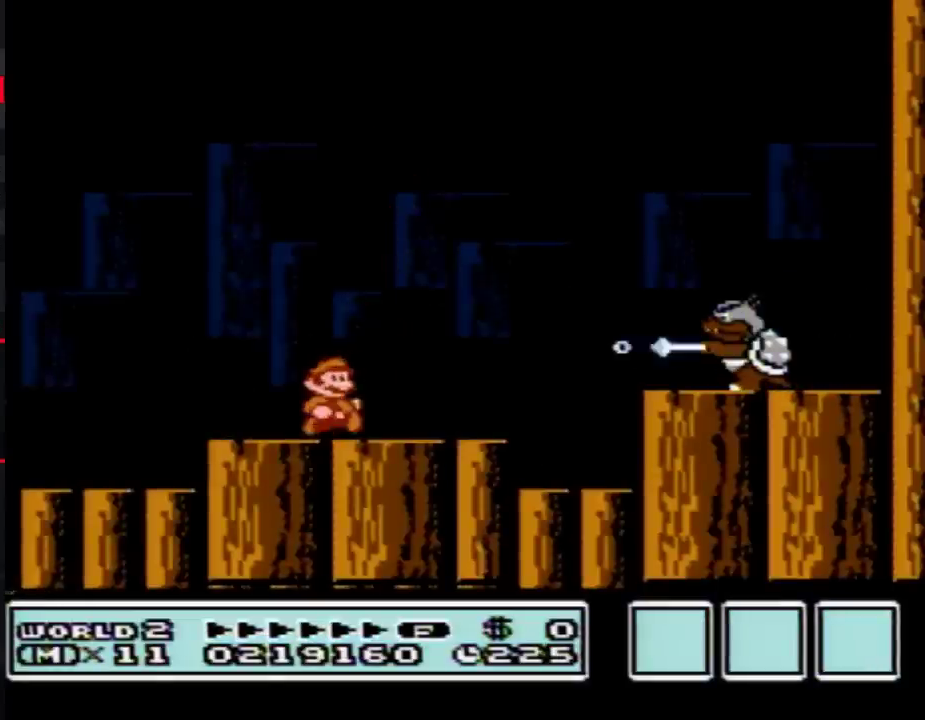
{"buttons": ["A", "B", "DPAD_RIGHT"], "events": [[50, "DPAD_RIGHT", "up"], [317, "DPAD_RIGHT", "down"], [433, "A", "down"]]}
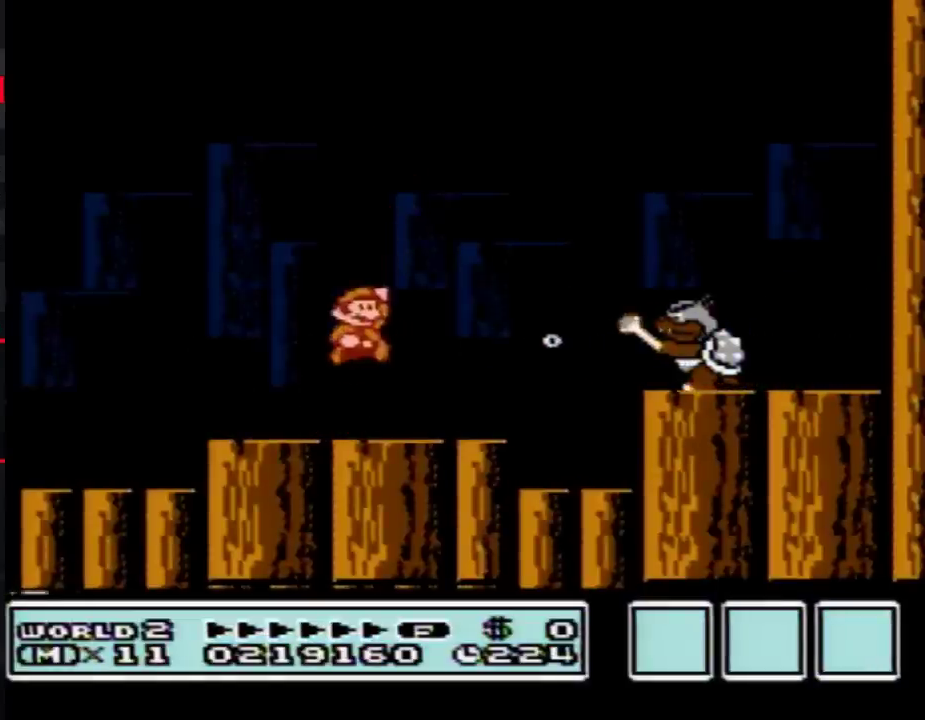
{"buttons": ["B", "DPAD_LEFT"], "events": [[333, "DPAD_RIGHT", "up"], [367, "A", "up"], [433, "DPAD_LEFT", "down"]]}
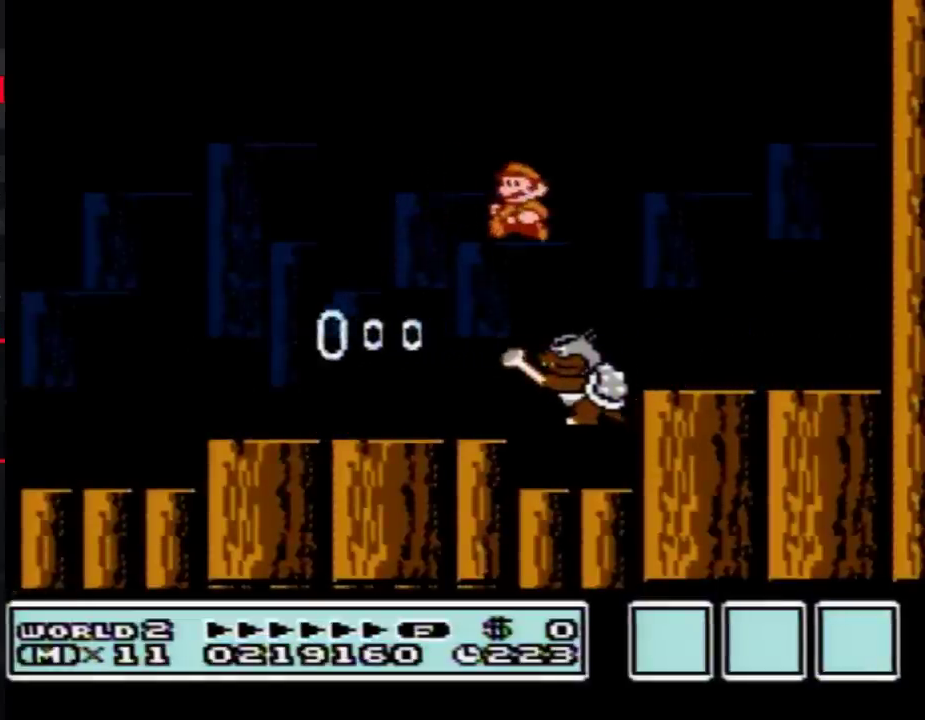
{"buttons": ["B", "DPAD_RIGHT"], "events": [[117, "DPAD_LEFT", "up"], [150, "DPAD_RIGHT", "down"], [183, "A", "down"], [400, "A", "up"]]}
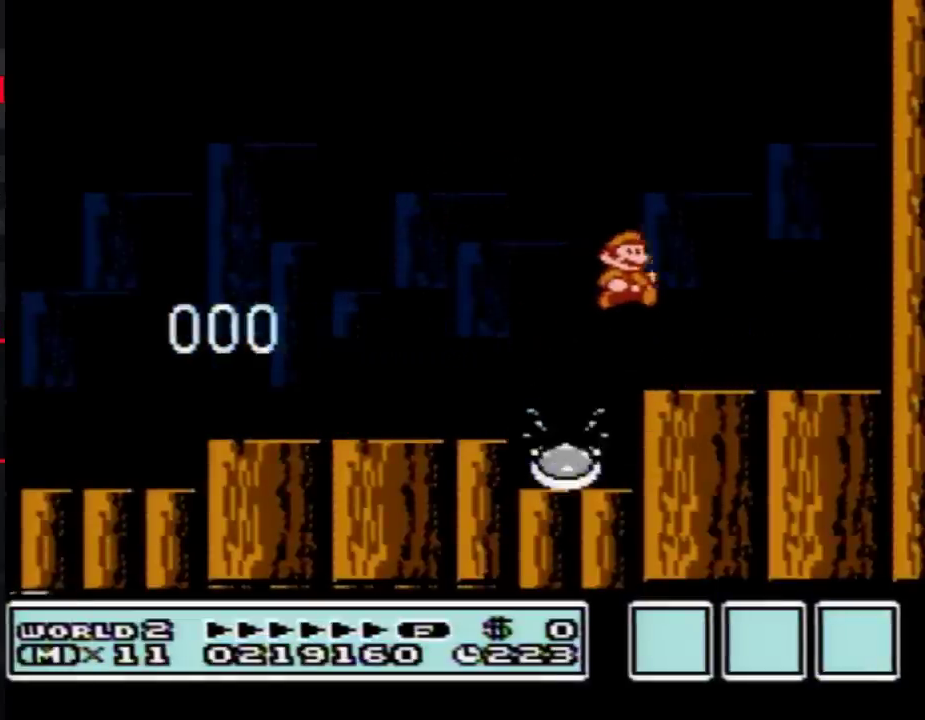
{"buttons": ["B"], "events": [[333, "DPAD_RIGHT", "up"], [400, "DPAD_LEFT", "down"], [500, "DPAD_LEFT", "up"]]}
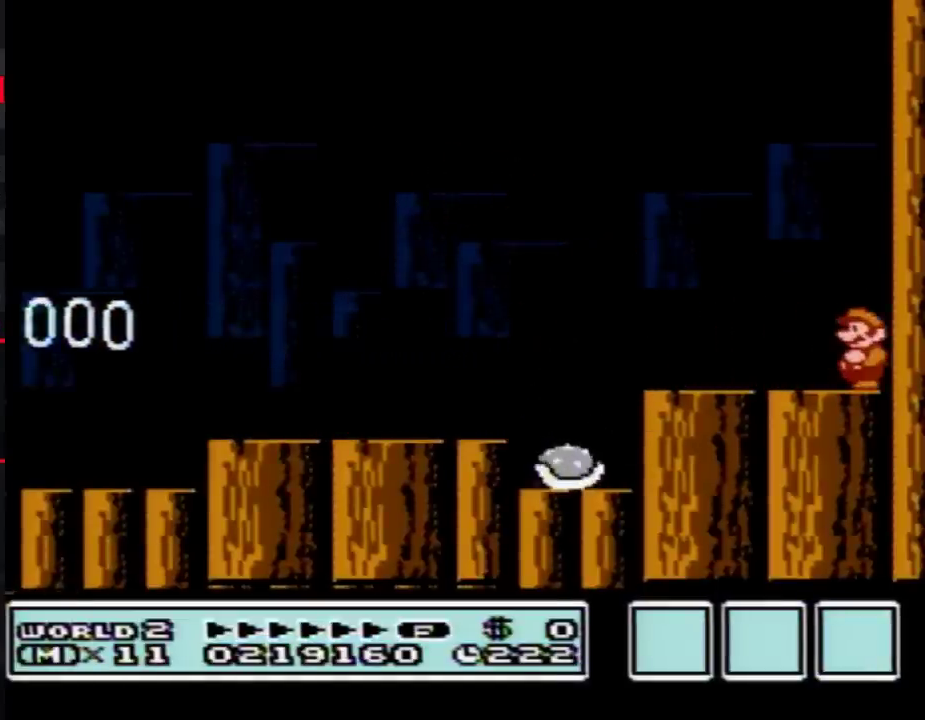
{"buttons": ["B"], "events": []}
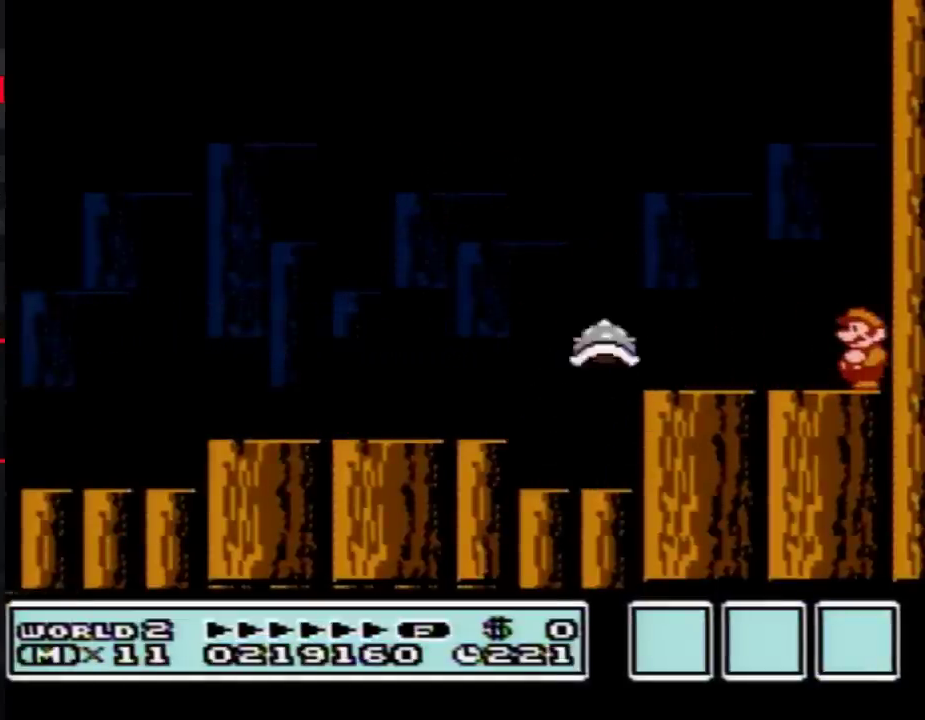
{"buttons": ["A", "B"], "events": [[300, "A", "down"]]}
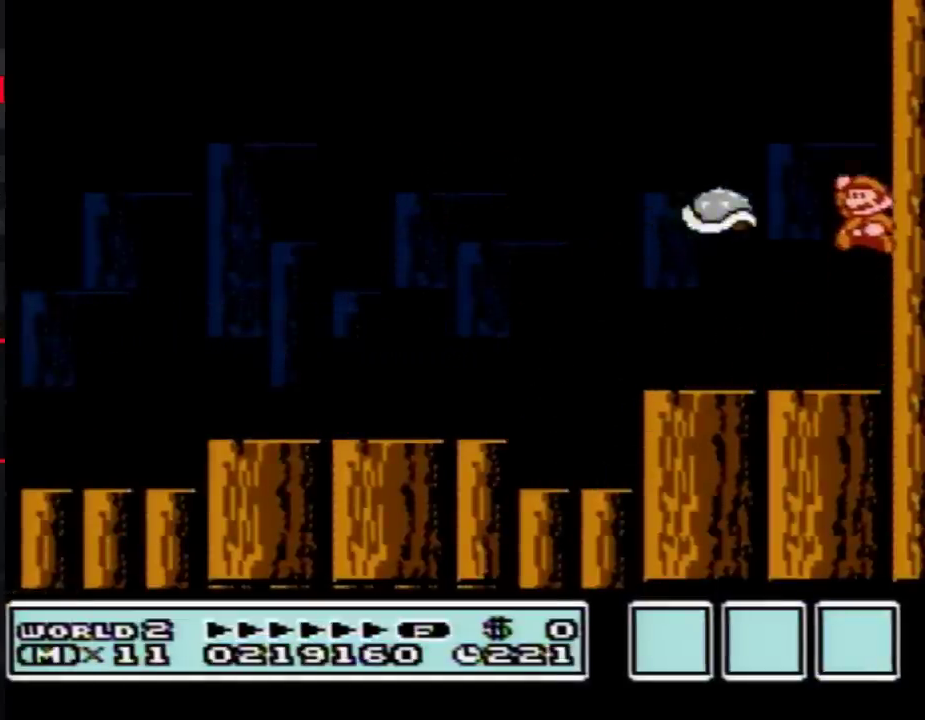
{"buttons": ["B"], "events": [[150, "A", "up"], [150, "DPAD_LEFT", "down"], [333, "DPAD_LEFT", "up"]]}
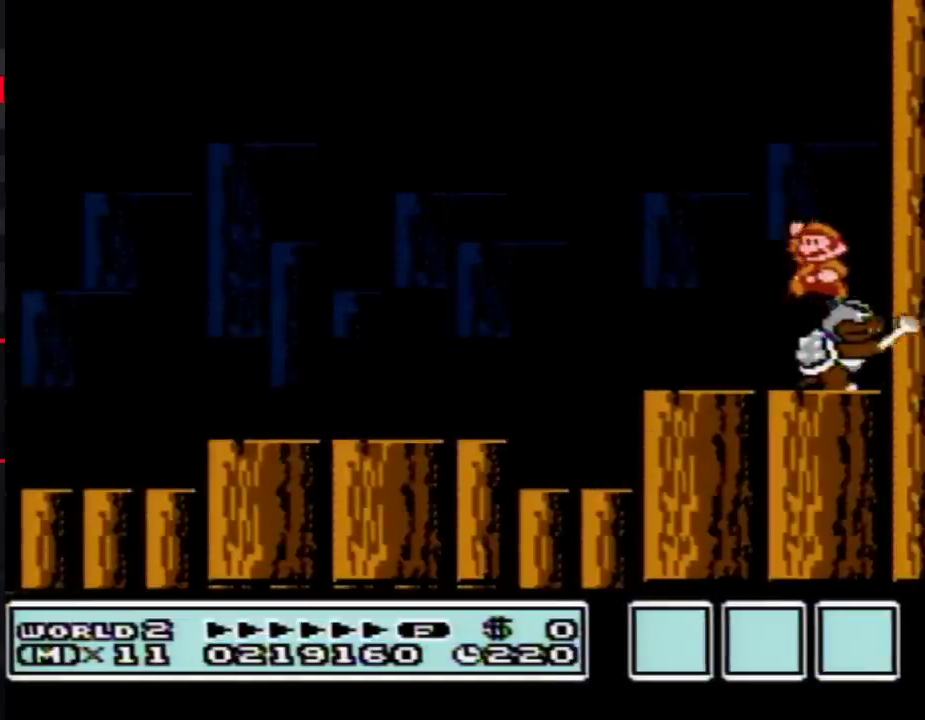
{"buttons": ["B"], "events": [[50, "DPAD_LEFT", "down"], [500, "DPAD_LEFT", "up"]]}
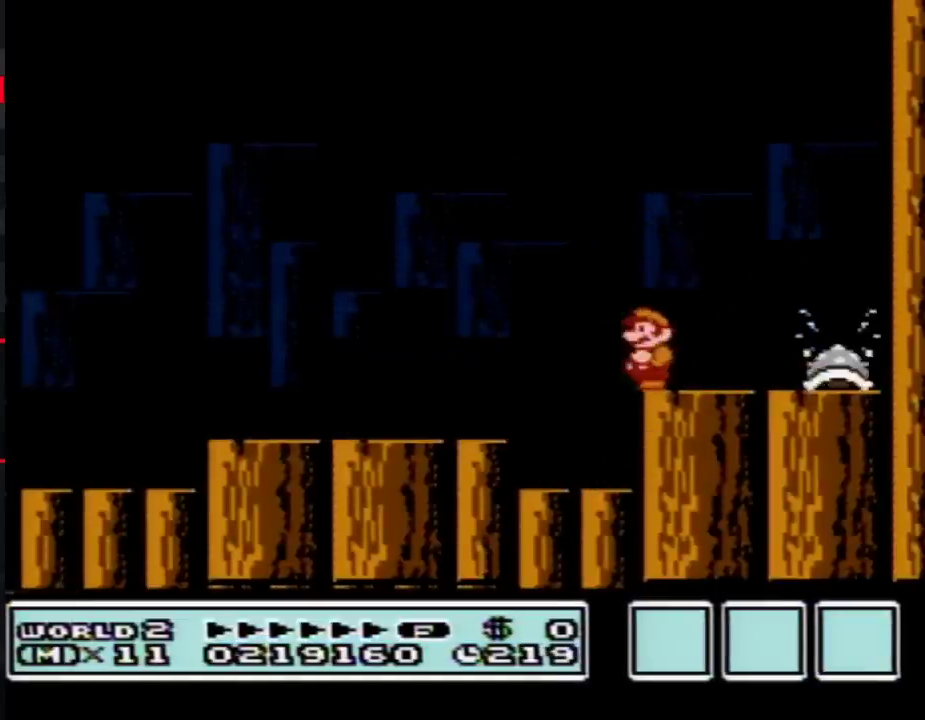
{"buttons": ["B"], "events": [[17, "A", "down"], [83, "A", "up"]]}
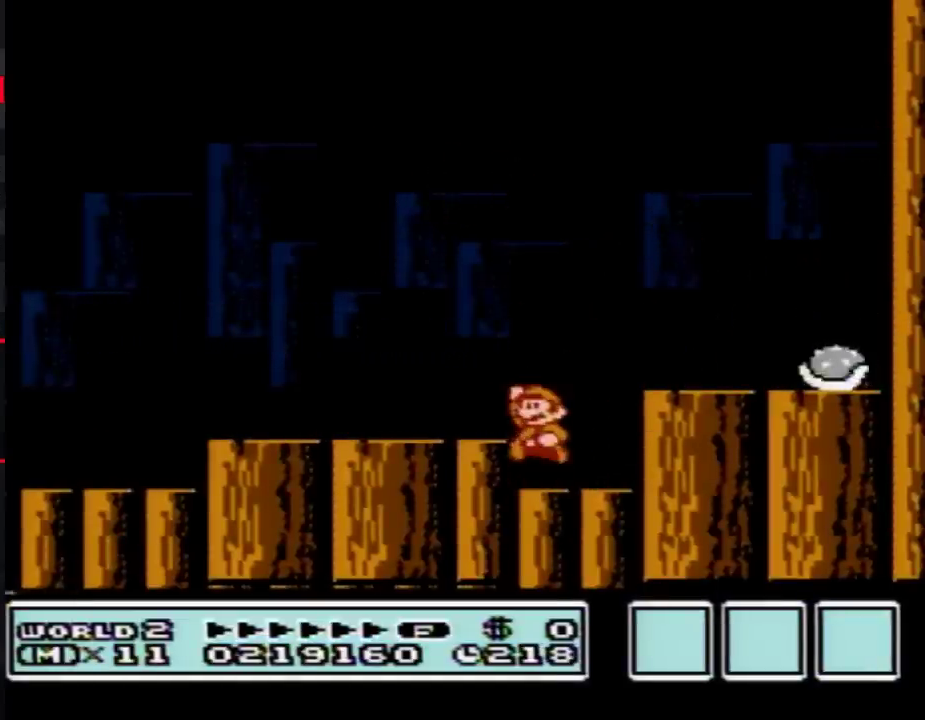
{"buttons": ["B"], "events": [[17, "A", "down"], [17, "DPAD_LEFT", "down"], [83, "A", "up"], [467, "DPAD_LEFT", "up"]]}
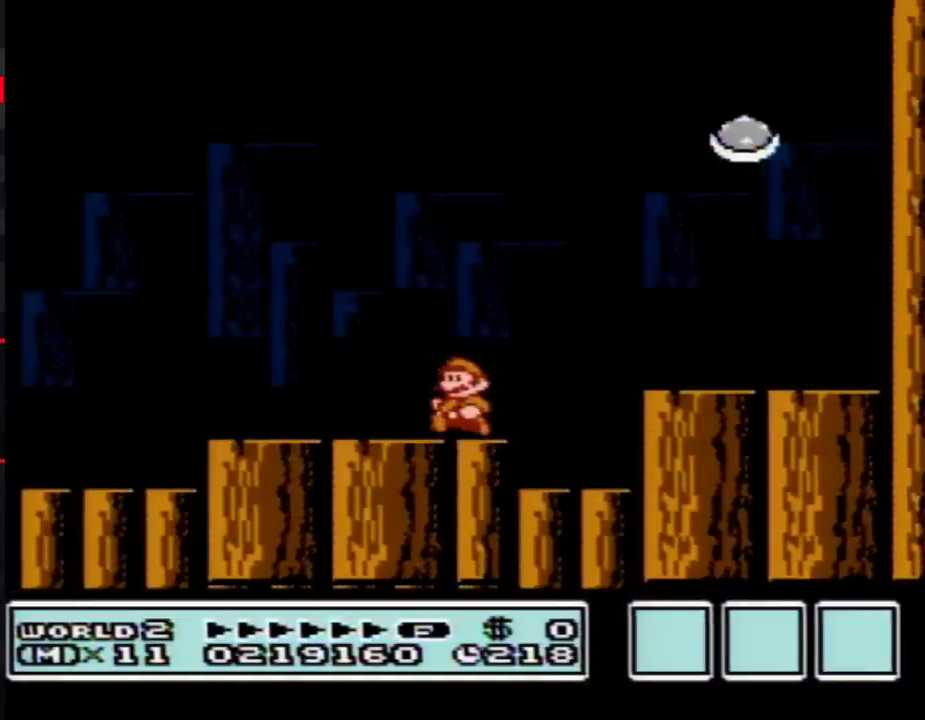
{"buttons": ["A", "B"], "events": [[50, "DPAD_RIGHT", "down"], [183, "DPAD_RIGHT", "up"], [300, "A", "down"]]}
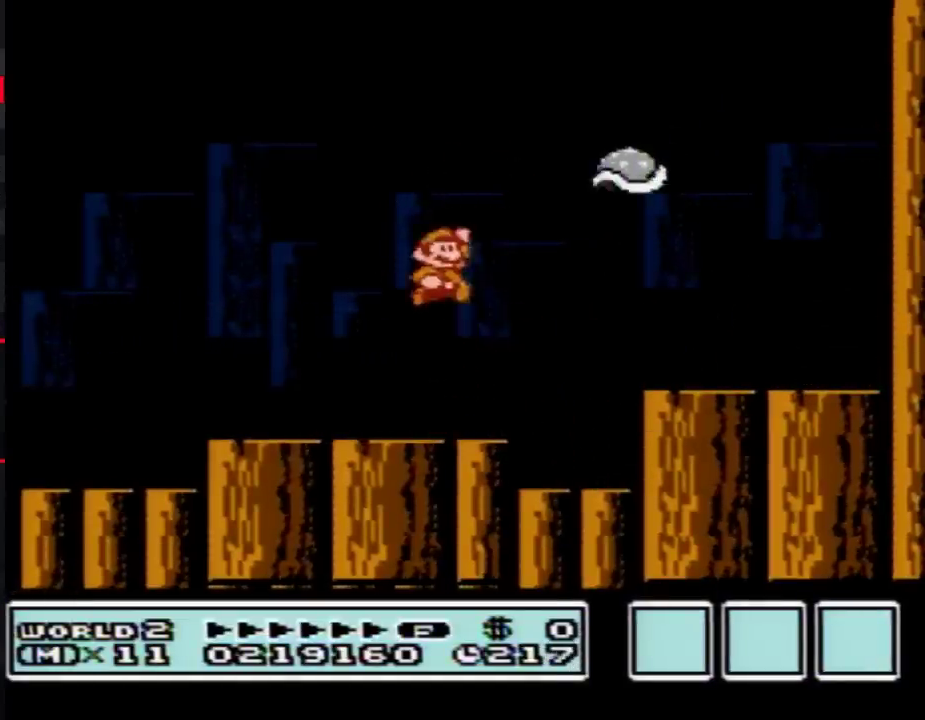
{"buttons": ["B"], "events": [[83, "DPAD_RIGHT", "down"], [117, "A", "up"], [467, "DPAD_RIGHT", "up"]]}
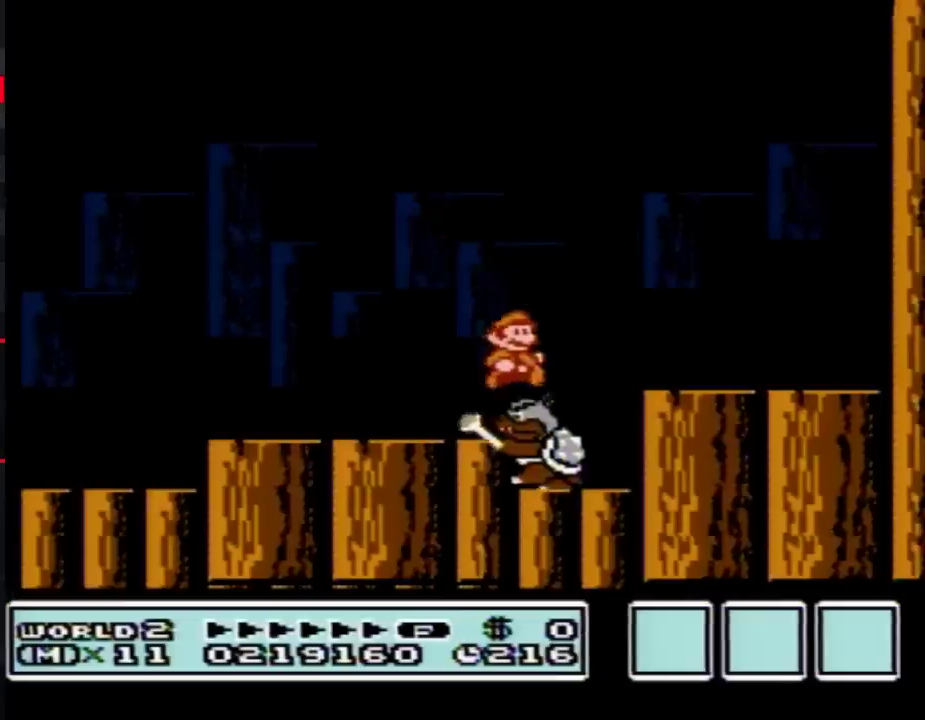
{"buttons": ["B", "DPAD_RIGHT"], "events": [[83, "DPAD_LEFT", "down"], [300, "DPAD_LEFT", "up"], [433, "DPAD_RIGHT", "down"]]}
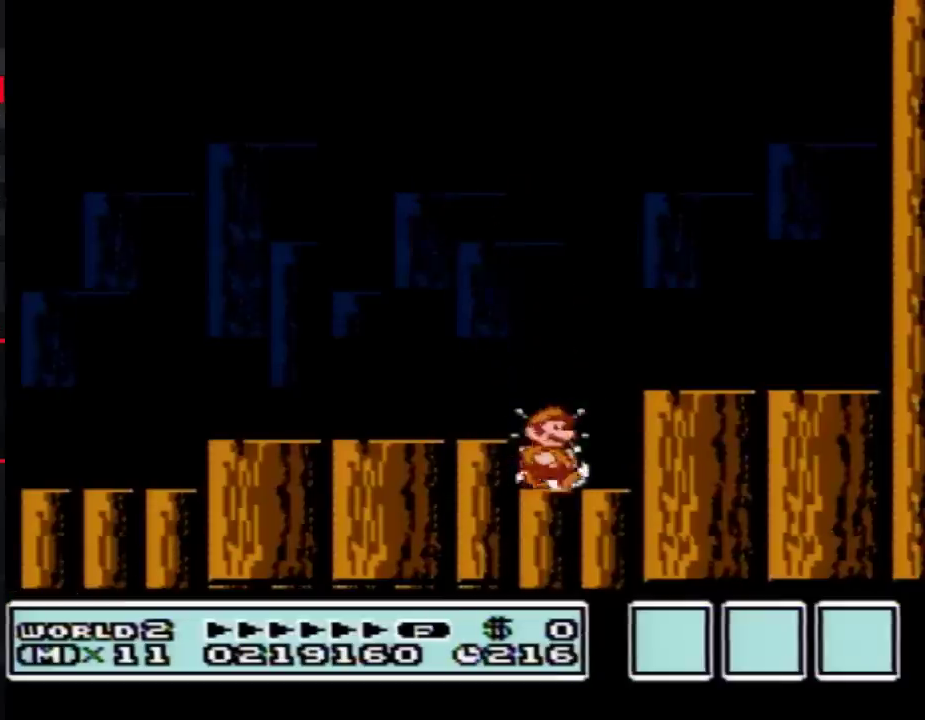
{"buttons": ["B", "DPAD_DOWN"], "events": [[50, "A", "down"], [217, "A", "up"], [317, "DPAD_RIGHT", "up"], [467, "DPAD_DOWN", "down"]]}
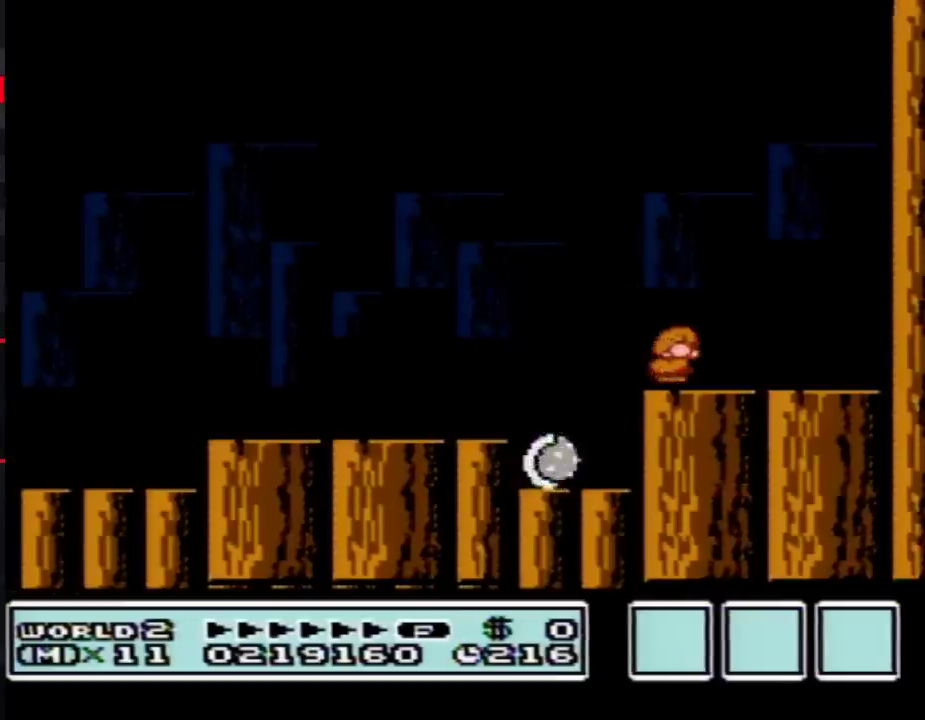
{"buttons": ["B", "DPAD_RIGHT"], "events": [[17, "A", "down"], [50, "DPAD_DOWN", "up"], [183, "DPAD_RIGHT", "down"], [433, "A", "up"]]}
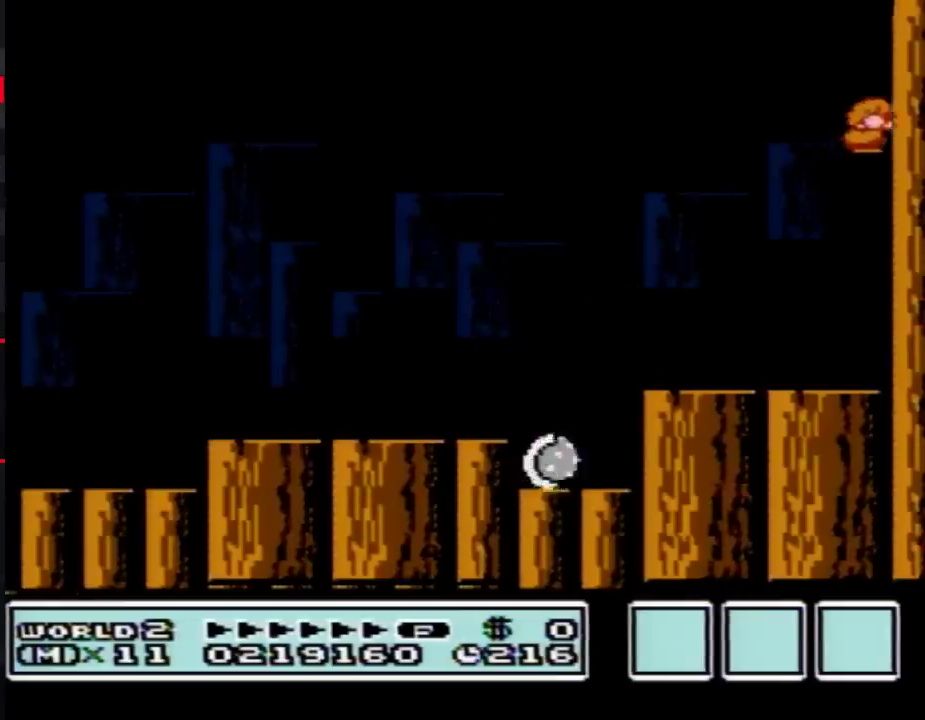
{"buttons": ["B", "DPAD_LEFT"], "events": [[50, "A", "down"], [350, "DPAD_RIGHT", "up"], [367, "A", "up"], [367, "DPAD_LEFT", "down"]]}
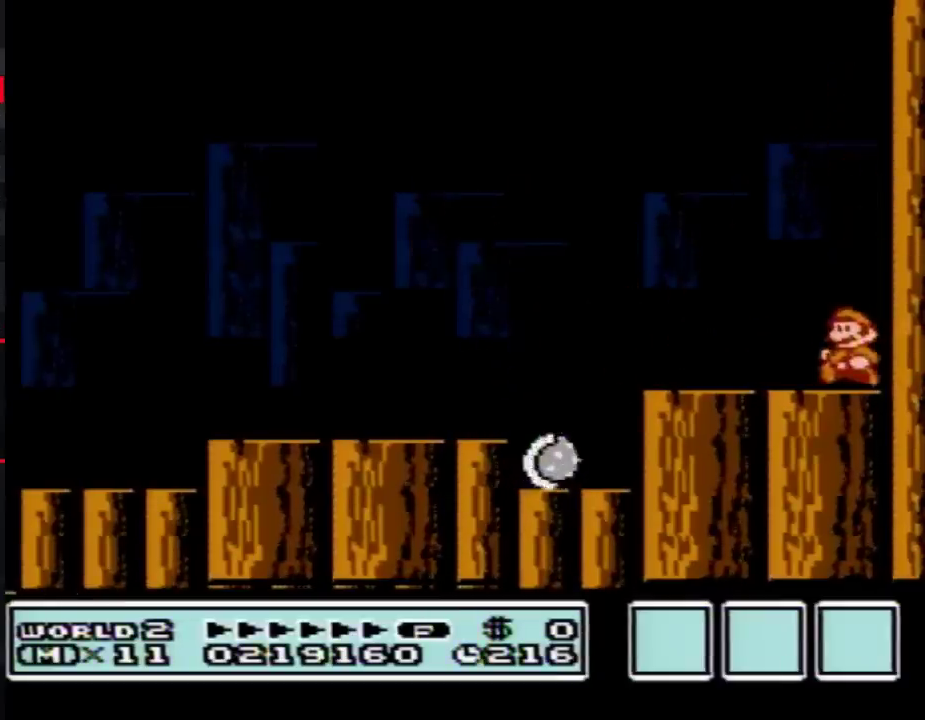
{"buttons": ["B", "DPAD_LEFT"], "events": [[300, "A", "down"], [367, "A", "up"]]}
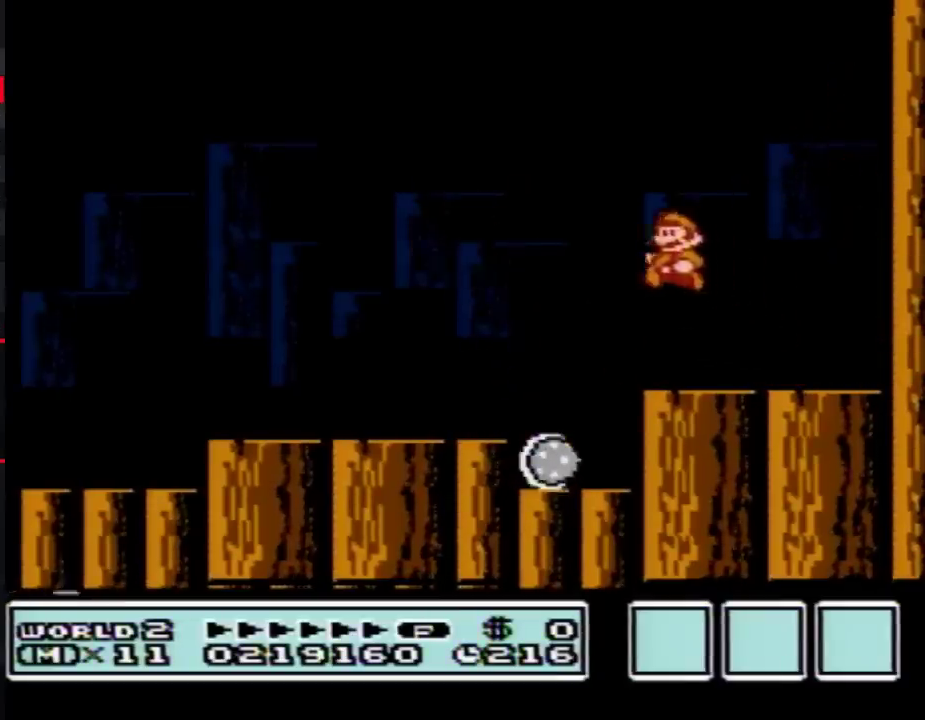
{"buttons": ["DPAD_RIGHT"], "events": [[150, "DPAD_LEFT", "up"], [217, "B", "up"], [267, "DPAD_RIGHT", "down"]]}
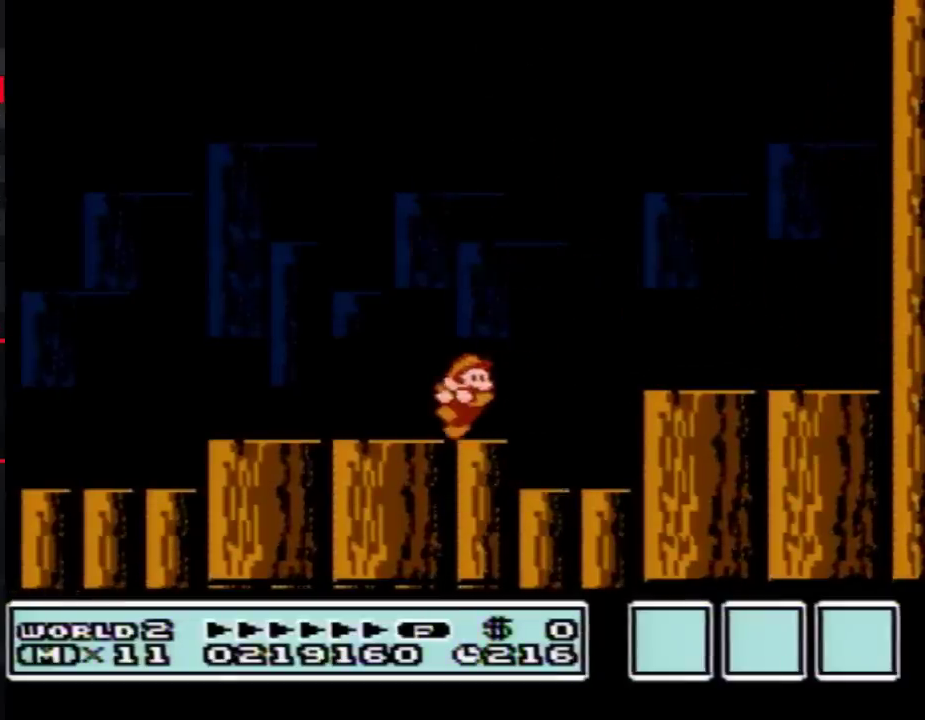
{"buttons": [], "events": [[183, "DPAD_RIGHT", "up"], [317, "DPAD_RIGHT", "down"], [400, "DPAD_RIGHT", "up"]]}